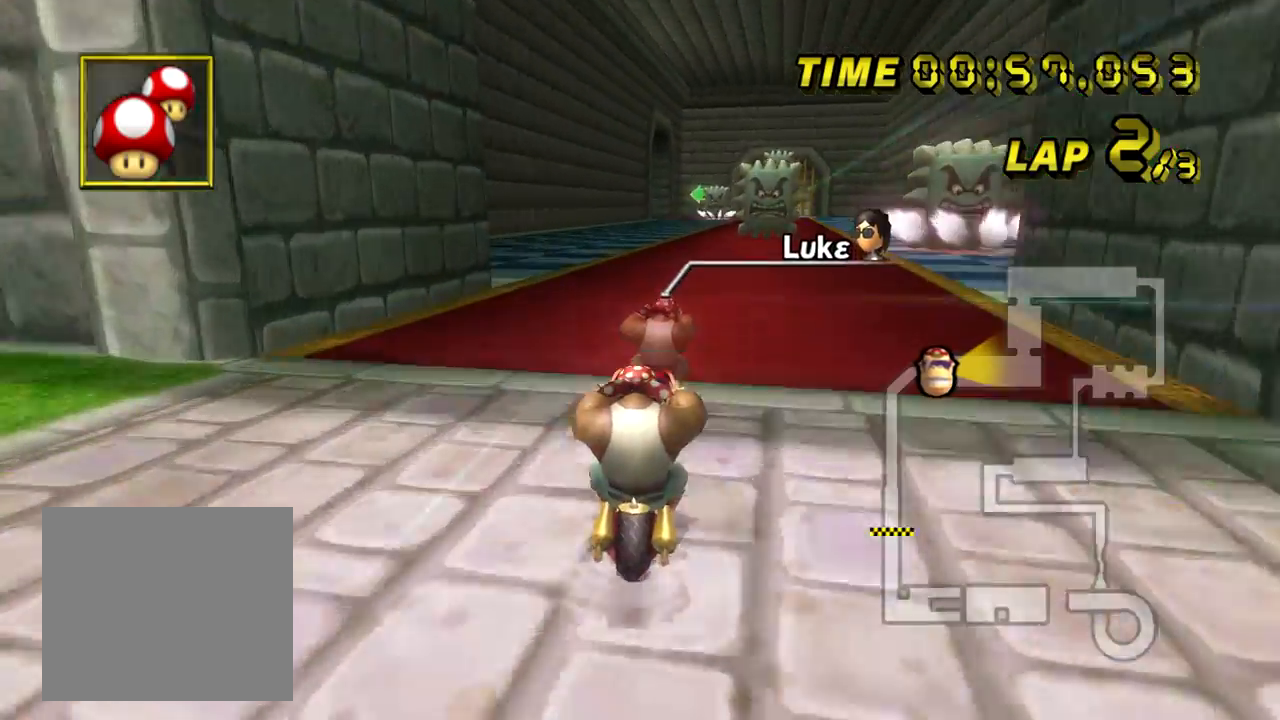
Gameplay with a controller (Nintendo layout); each line is a JSON object with the inputs held at the frame after it. "events" lists button and stick changes between this image and that frame as [ms after this image, input, new state], when the widget could be followed in between. Not read: L1 L3 R3 X Y Z.
{"buttons": ["A"], "left_stick": "center", "events": []}
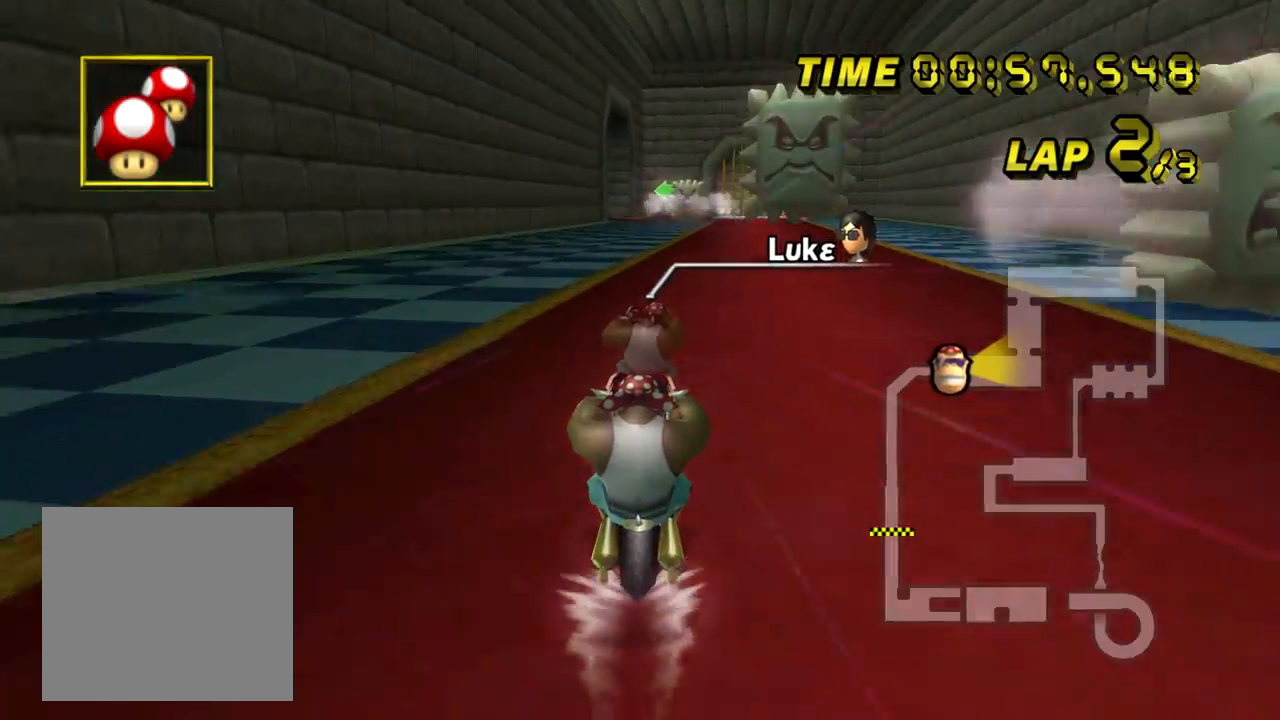
{"buttons": ["A"], "left_stick": "center", "events": []}
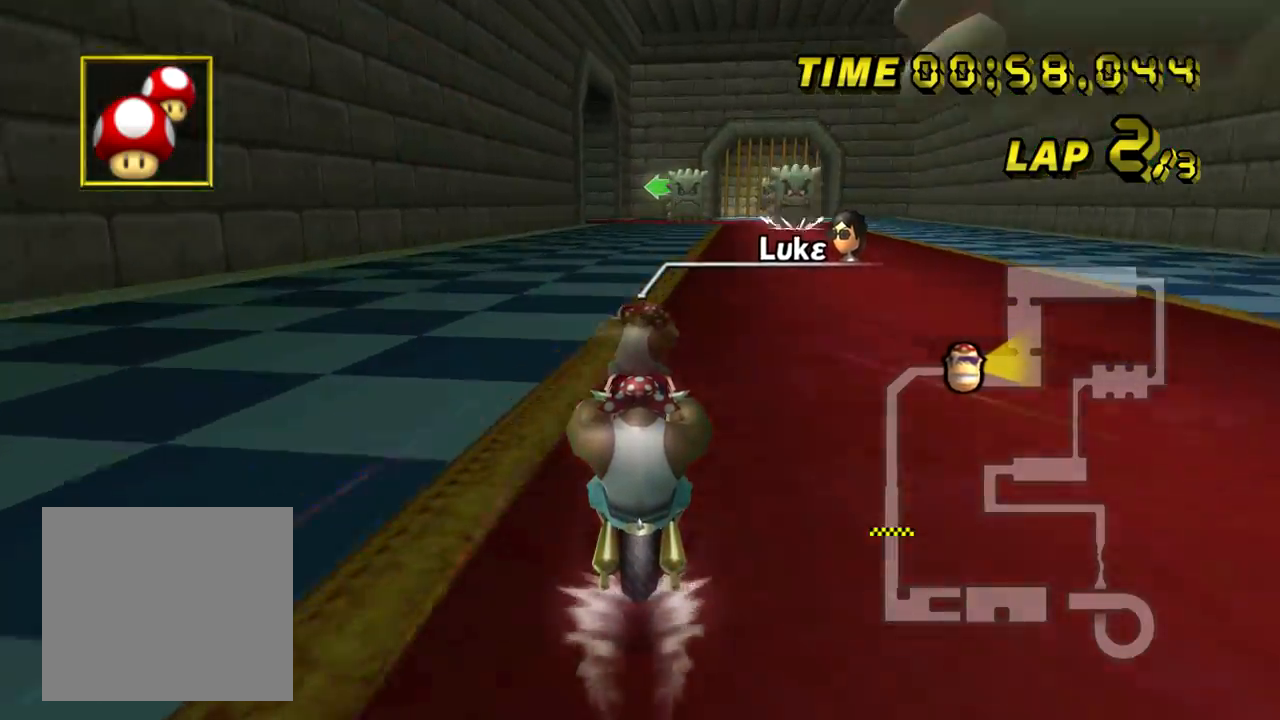
{"buttons": ["A"], "left_stick": "center", "events": []}
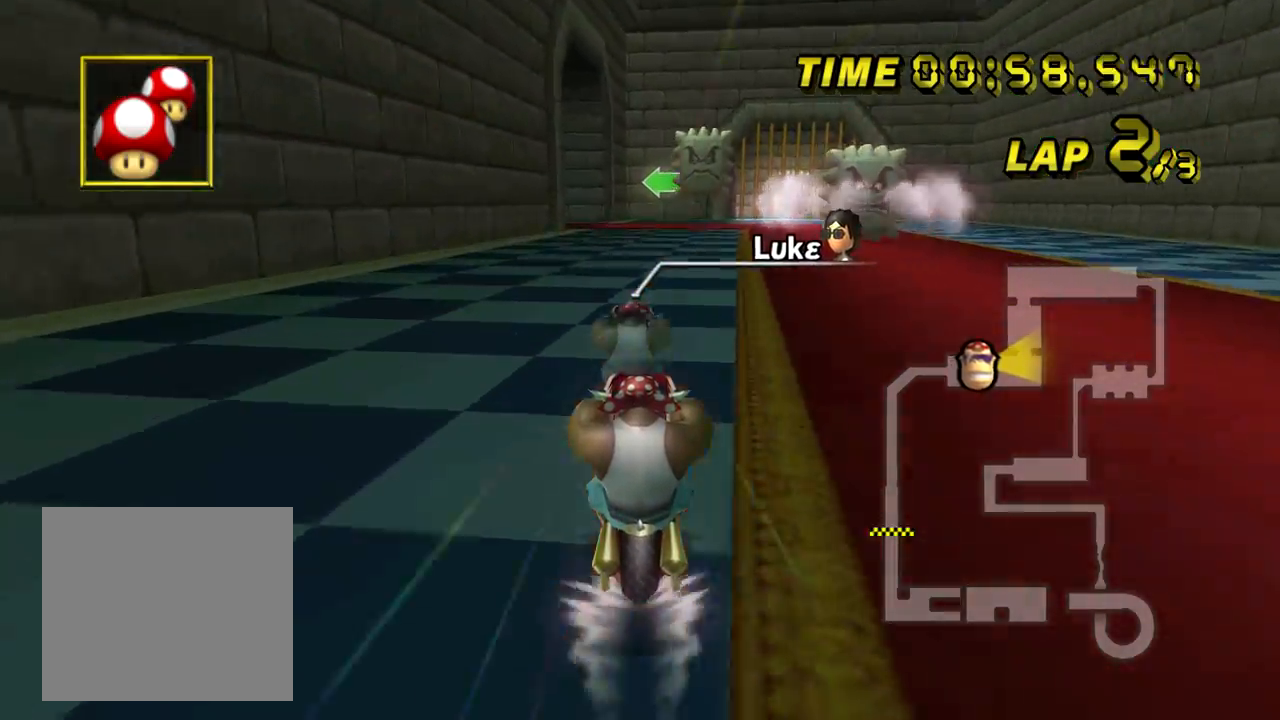
{"buttons": ["A"], "left_stick": "center", "events": []}